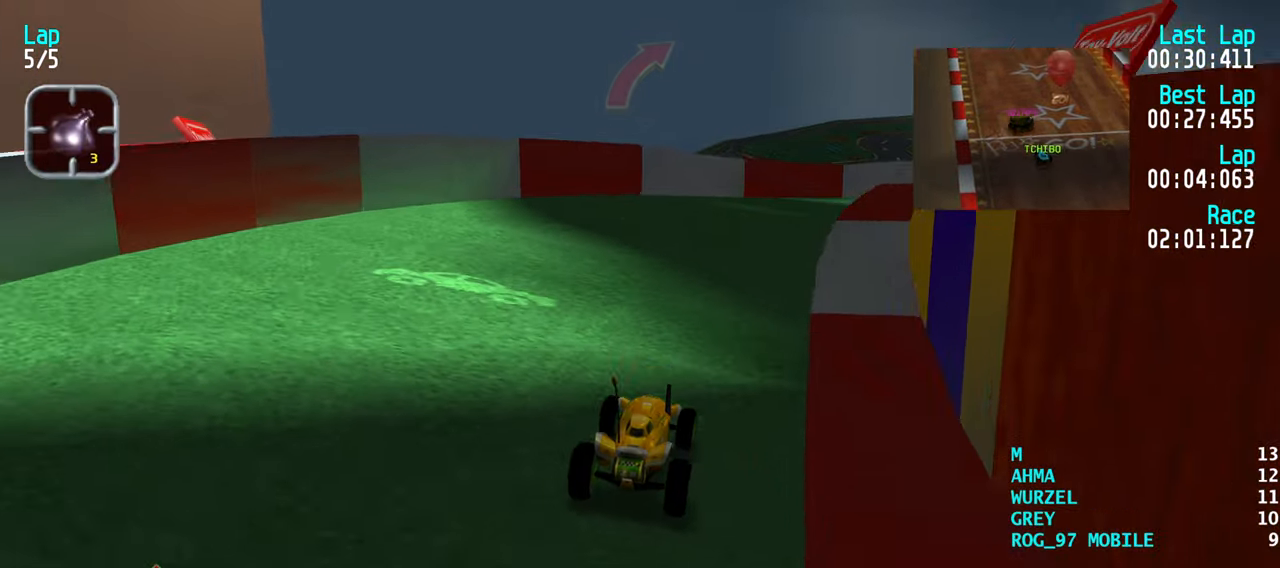
Gameplay with keyboard; each line is a JSON object with the keys held at the frame after it. "events" lists presses ("down") and releases ("up") of "down", "left", "right" and "up" between this image and that frame as [ms after this image, input, new state], when the widget could be followed in between. No other keys are recorded. Mouse input is not recorded.
{"keys": ["right", "up"], "events": [[150, "right", "up"], [200, "right", "down"], [350, "right", "up"], [434, "right", "down"]]}
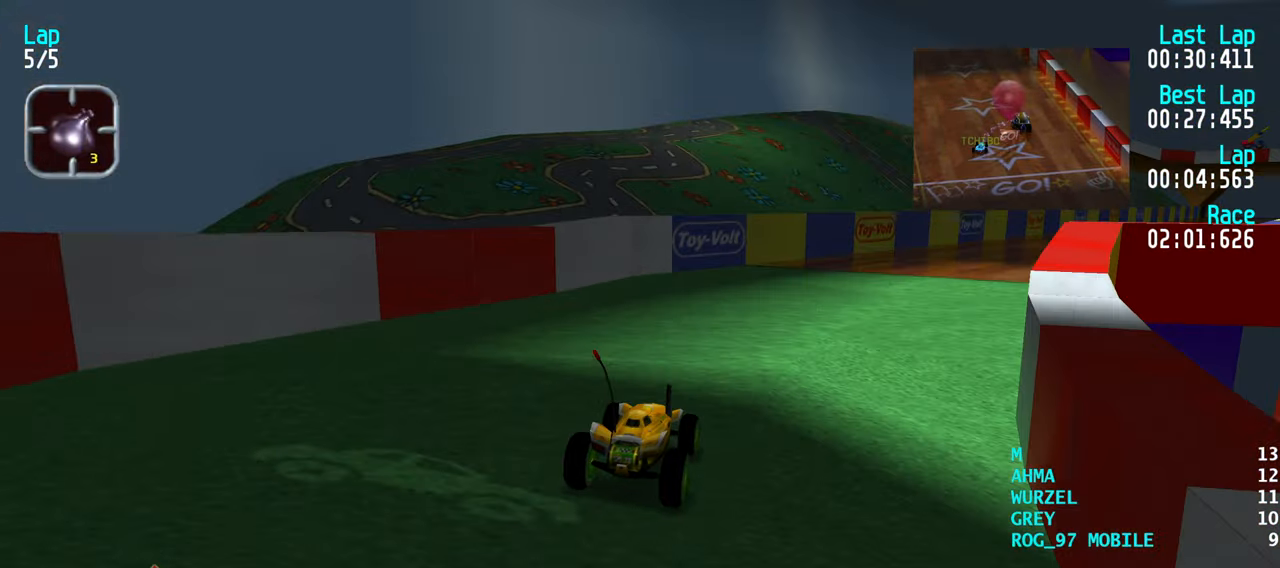
{"keys": ["right", "up"], "events": [[34, "right", "up"], [117, "right", "down"], [217, "right", "up"], [317, "right", "down"], [400, "right", "up"], [500, "right", "down"]]}
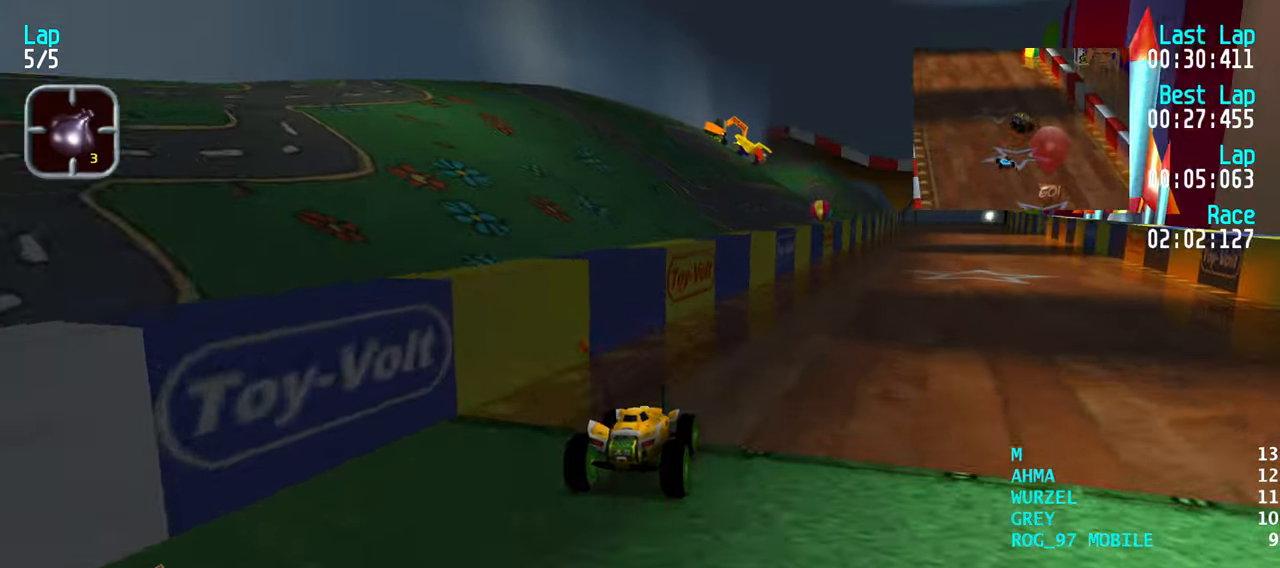
{"keys": ["up"], "events": [[100, "right", "up"], [184, "right", "down"], [234, "right", "up"]]}
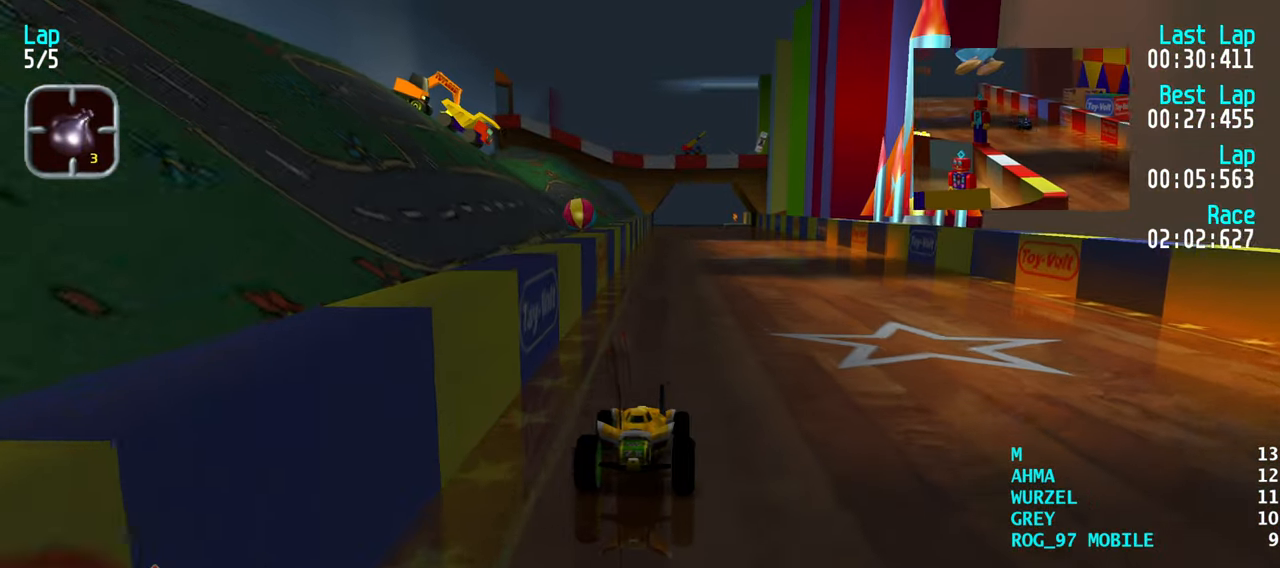
{"keys": ["up"], "events": [[67, "right", "down"], [117, "right", "up"]]}
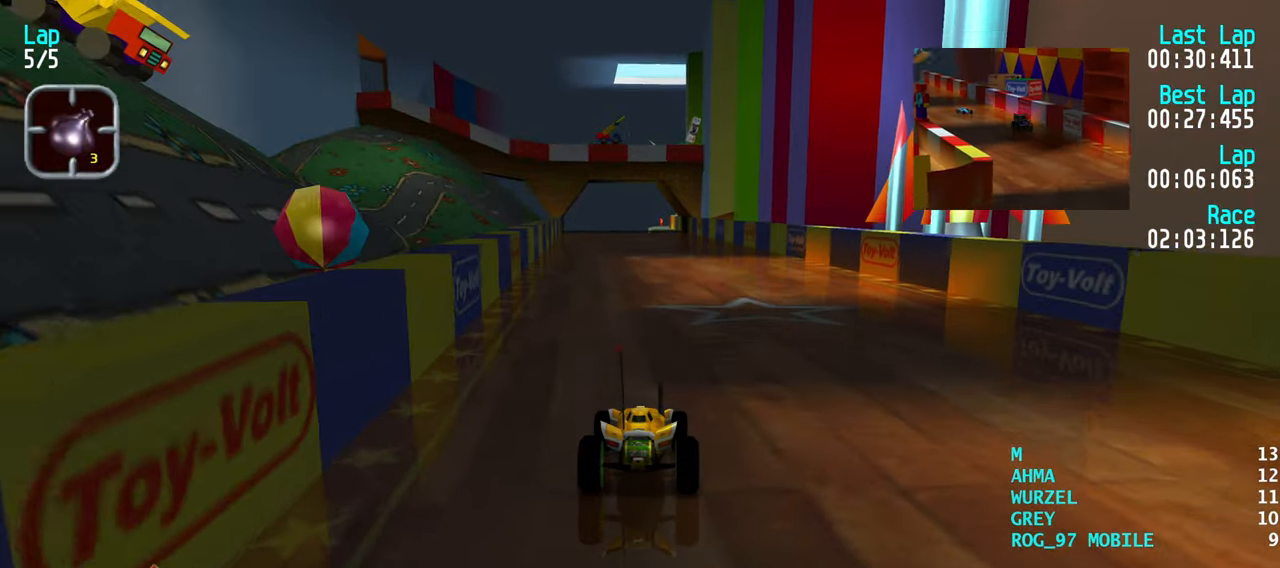
{"keys": ["up"], "events": [[367, "right", "down"], [400, "right", "up"]]}
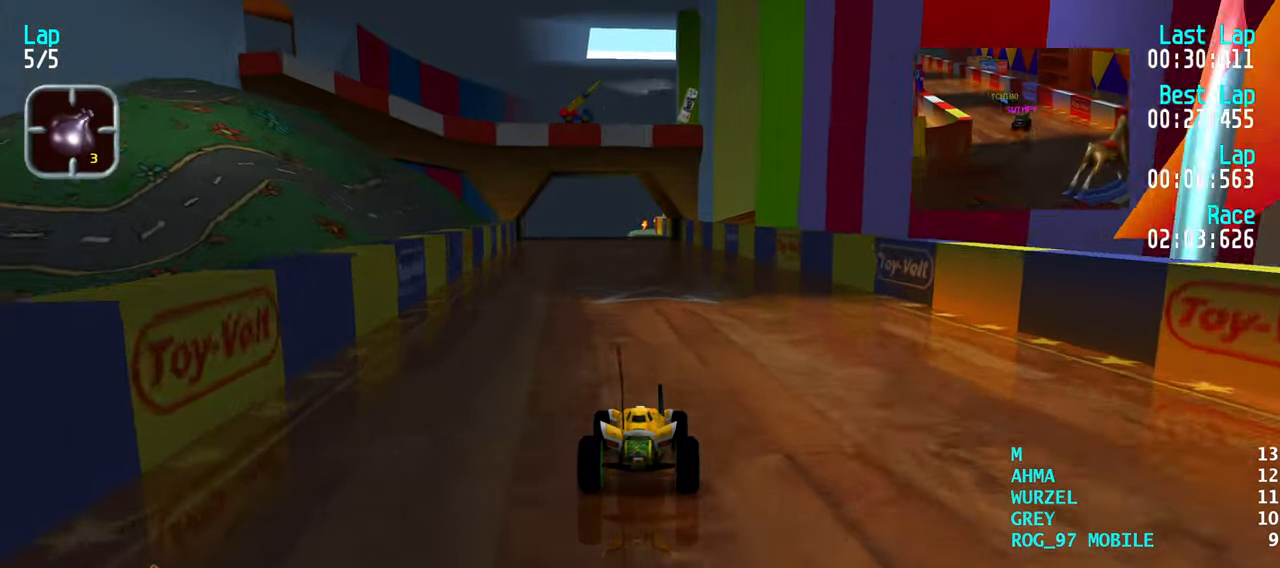
{"keys": ["up"], "events": []}
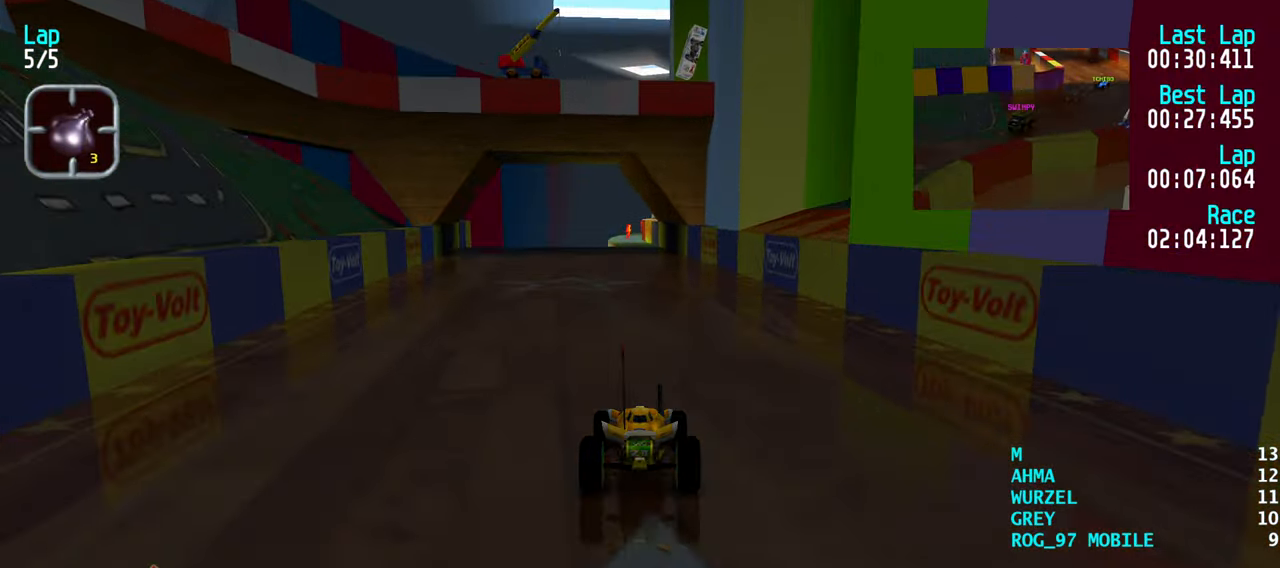
{"keys": ["up"], "events": [[350, "left", "down"], [383, "left", "up"]]}
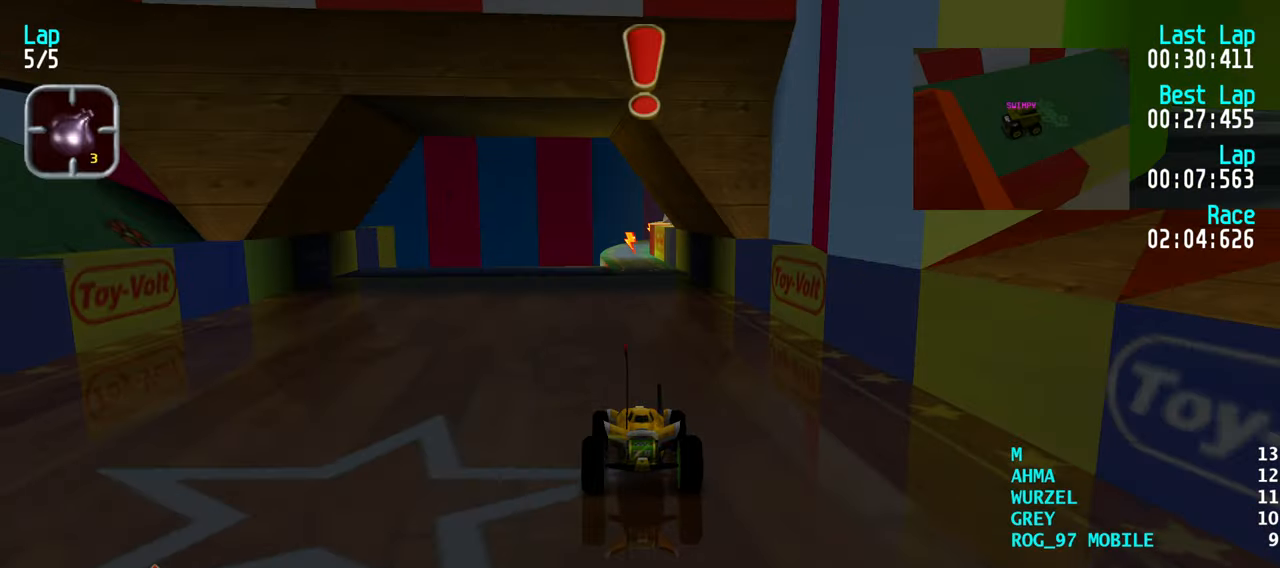
{"keys": ["up"], "events": []}
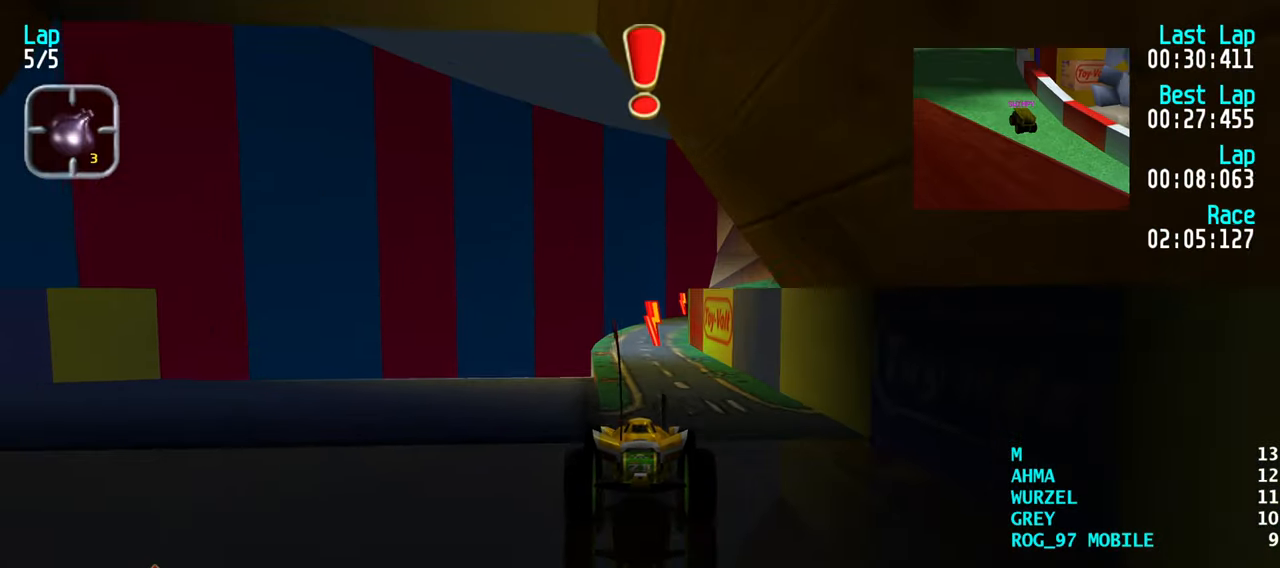
{"keys": ["up"], "events": [[183, "right", "down"], [233, "right", "up"]]}
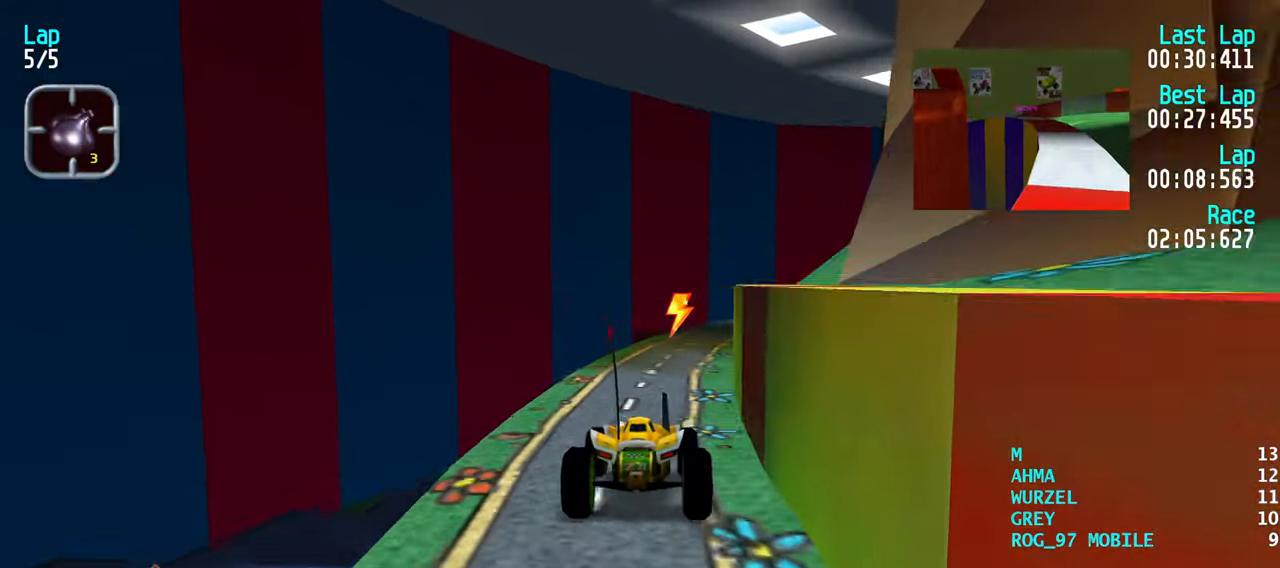
{"keys": ["up"], "events": [[16, "right", "down"], [66, "right", "up"], [200, "right", "down"], [250, "right", "up"], [350, "right", "down"], [433, "right", "up"]]}
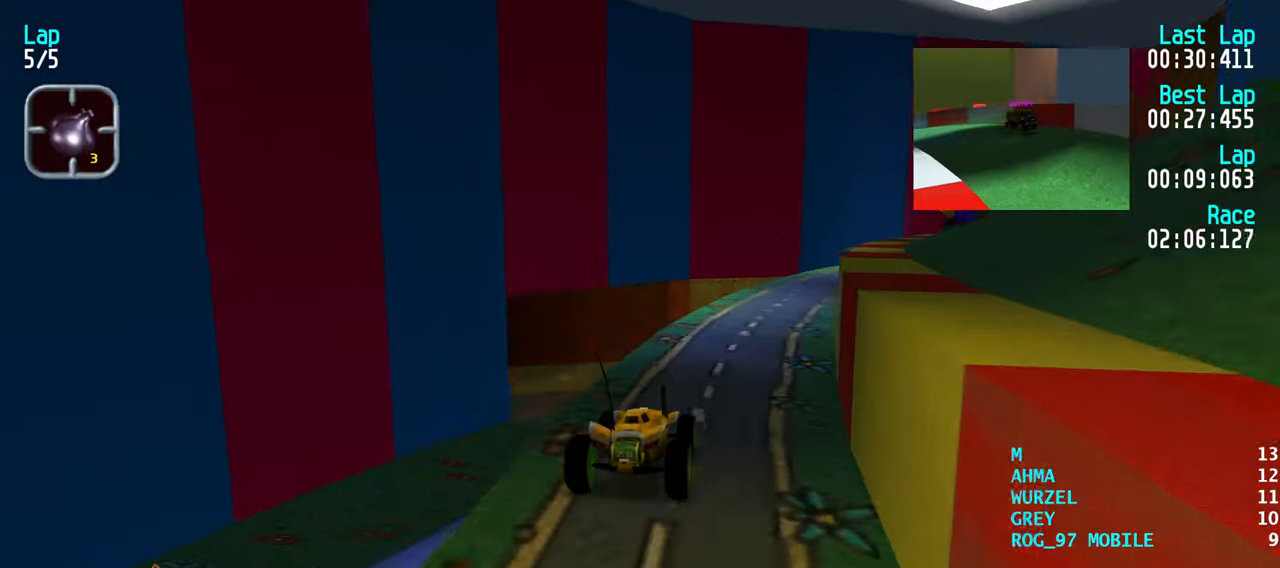
{"keys": ["up"], "events": [[33, "right", "down"], [116, "right", "up"], [216, "right", "down"], [316, "right", "up"], [450, "right", "down"], [500, "right", "up"]]}
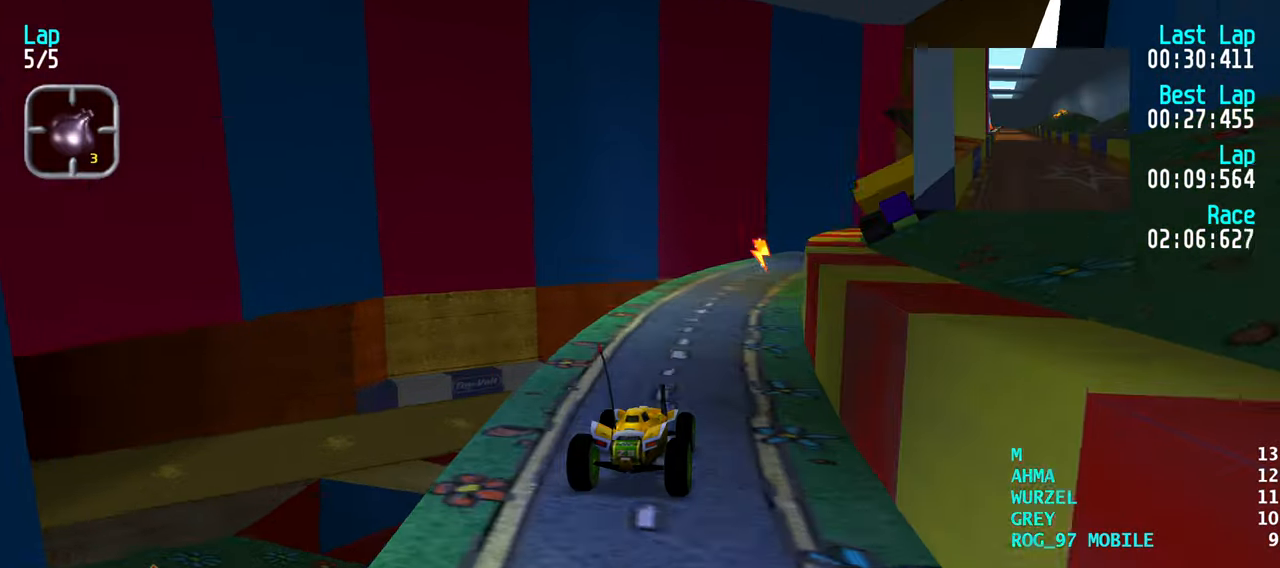
{"keys": ["up"], "events": [[133, "right", "down"], [183, "right", "up"], [333, "right", "down"], [416, "right", "up"]]}
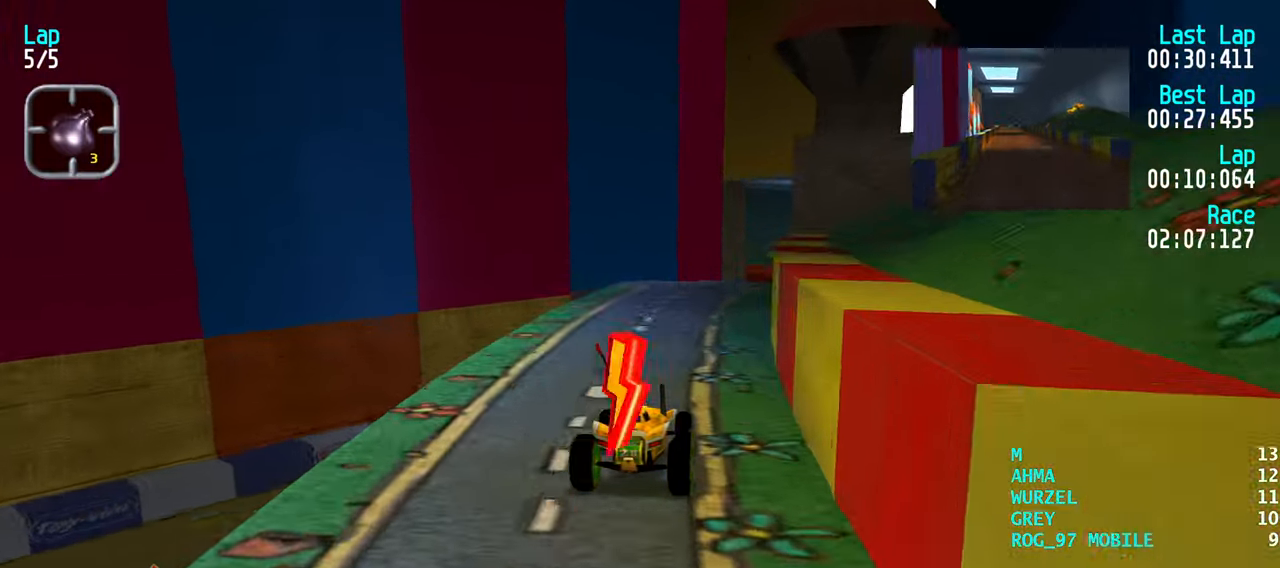
{"keys": ["up"], "events": [[66, "right", "down"], [116, "right", "up"], [250, "right", "down"], [300, "right", "up"], [433, "right", "down"], [483, "right", "up"]]}
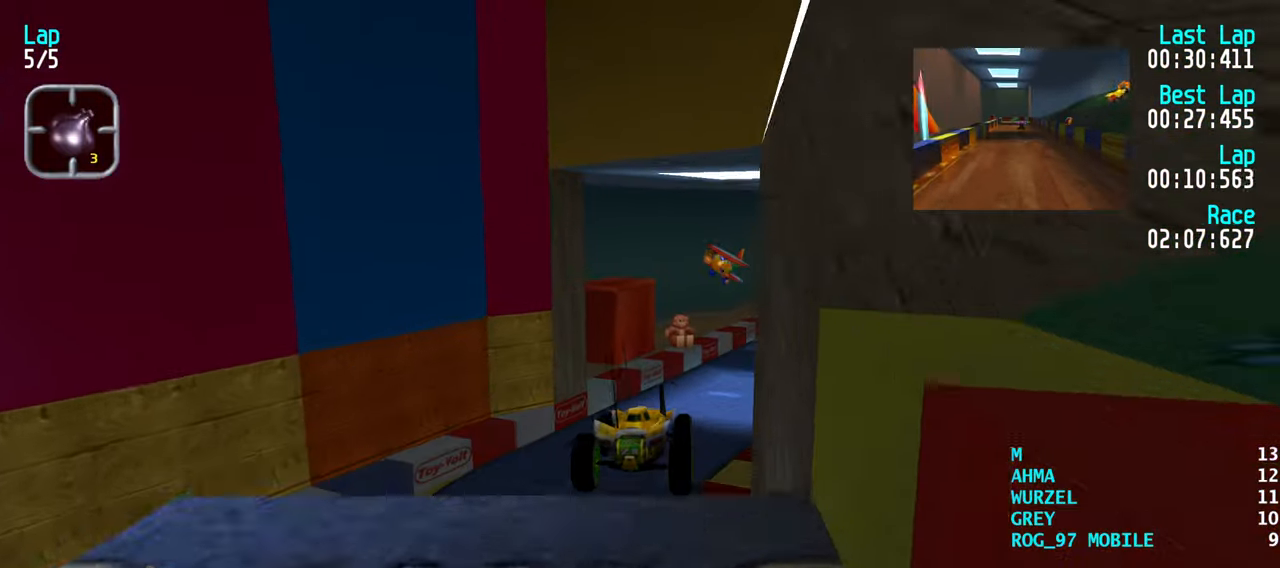
{"keys": ["up"], "events": []}
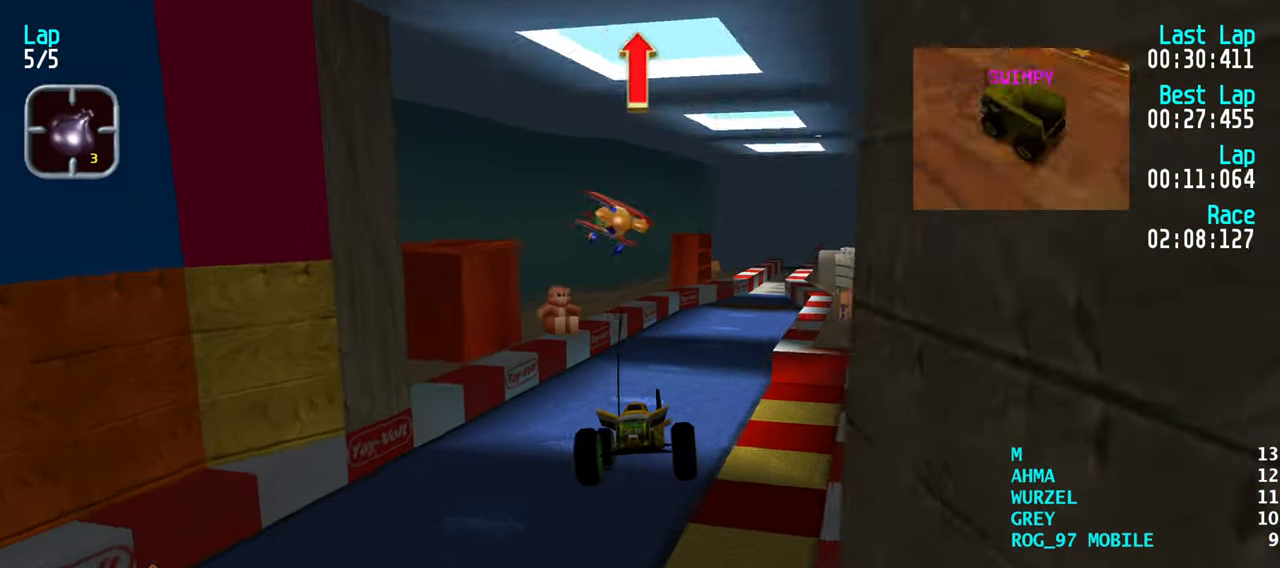
{"keys": ["up"], "events": []}
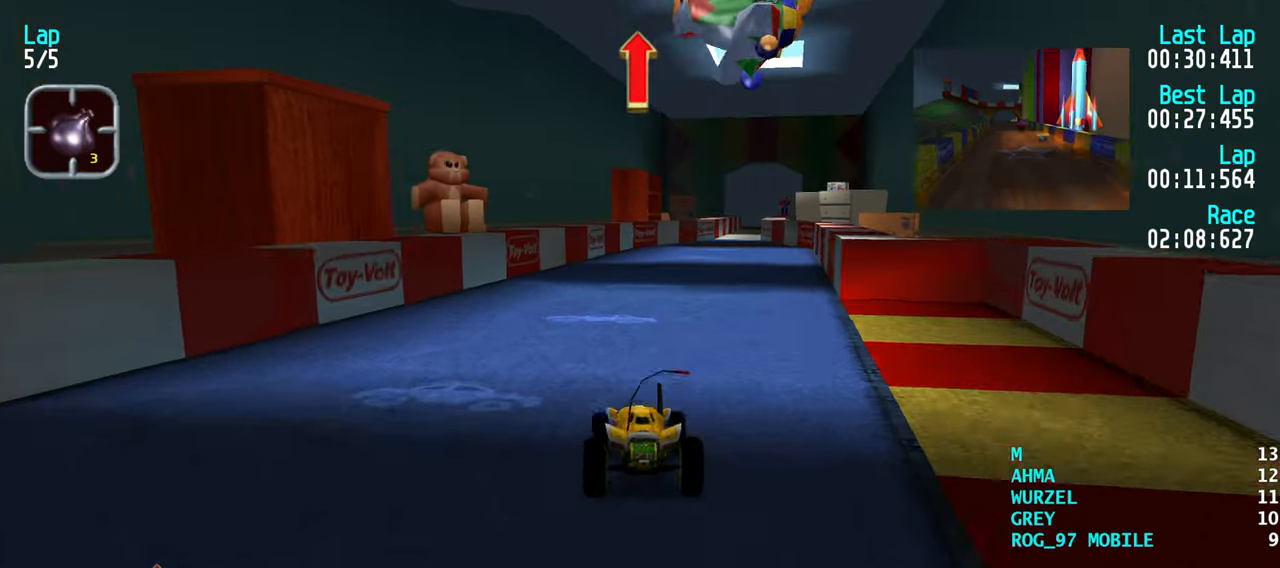
{"keys": ["up"], "events": [[200, "right", "down"], [250, "right", "up"], [350, "right", "down"], [433, "right", "up"]]}
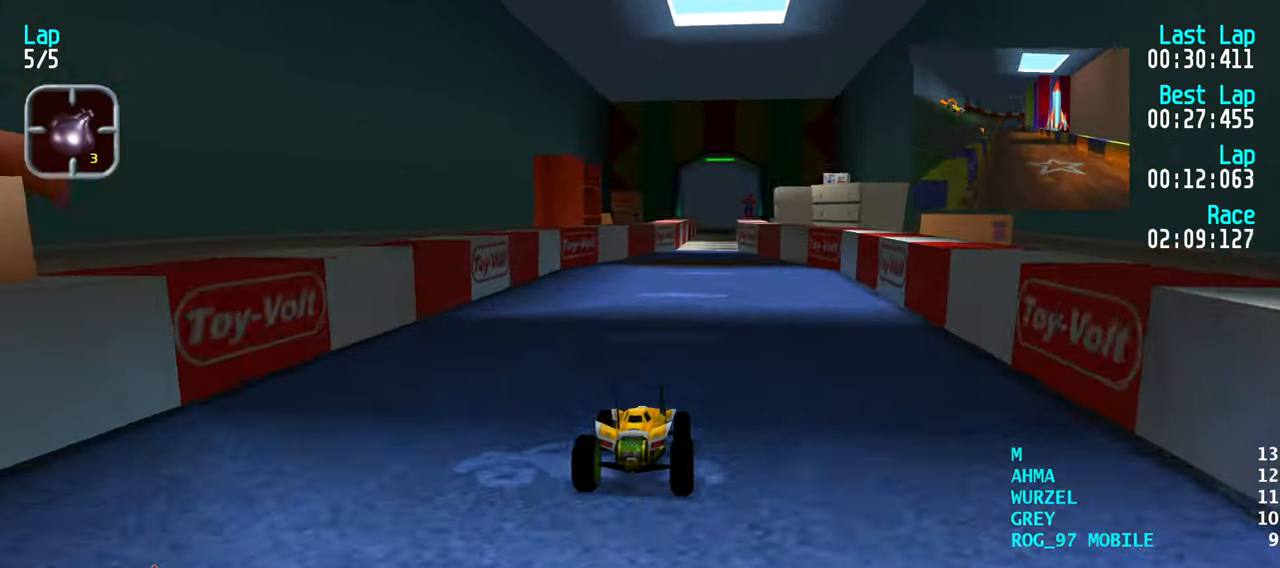
{"keys": ["right", "up"], "events": [[500, "right", "down"]]}
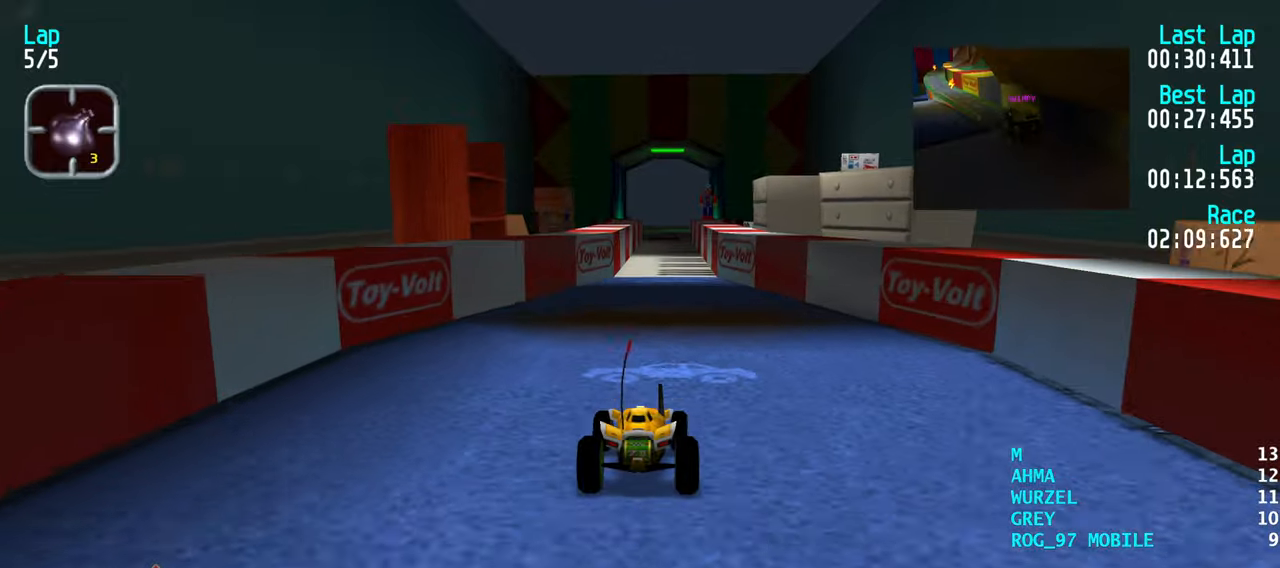
{"keys": ["up"], "events": [[50, "right", "up"], [333, "left", "down"], [367, "left", "up"]]}
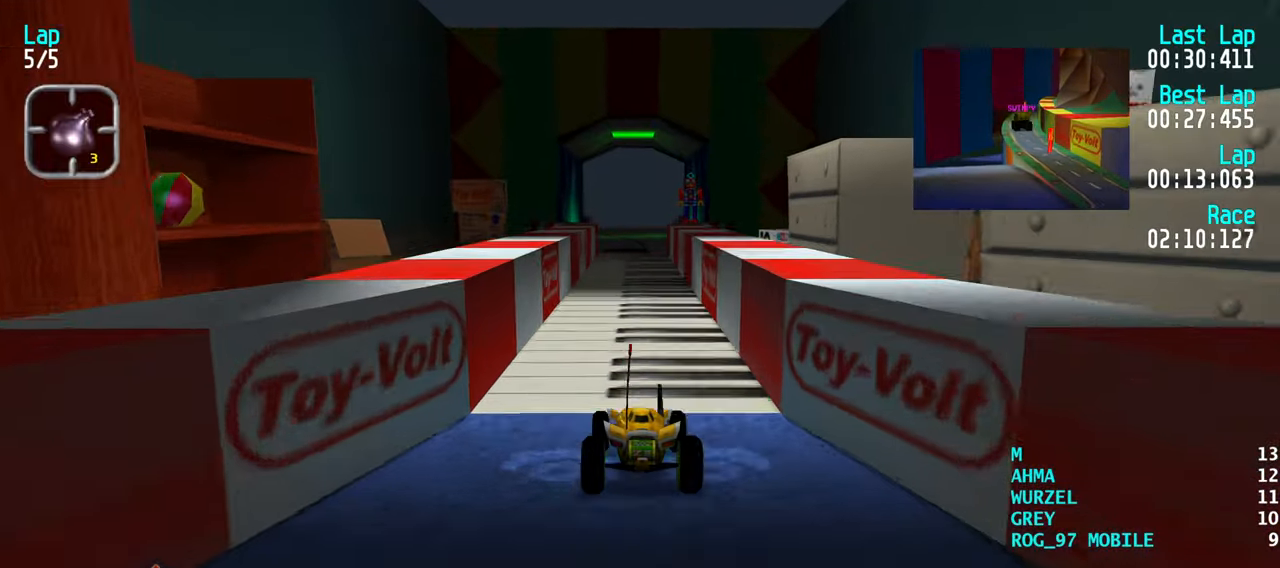
{"keys": ["up"], "events": [[67, "right", "down"], [150, "right", "up"], [250, "left", "down"], [350, "left", "up"]]}
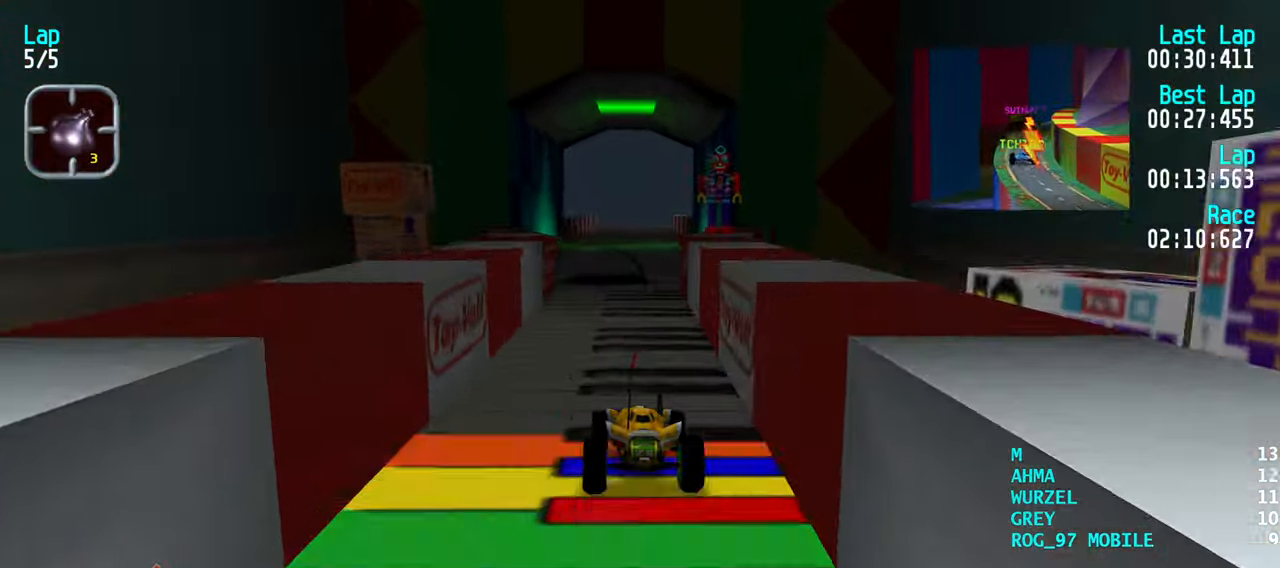
{"keys": ["up"], "events": []}
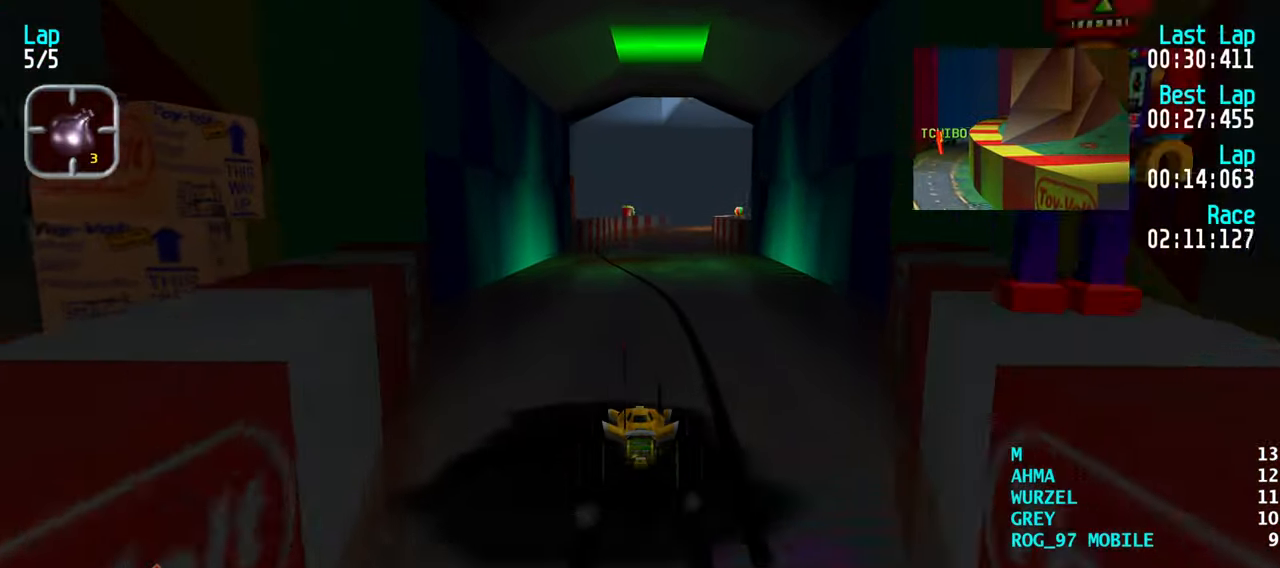
{"keys": ["up"], "events": []}
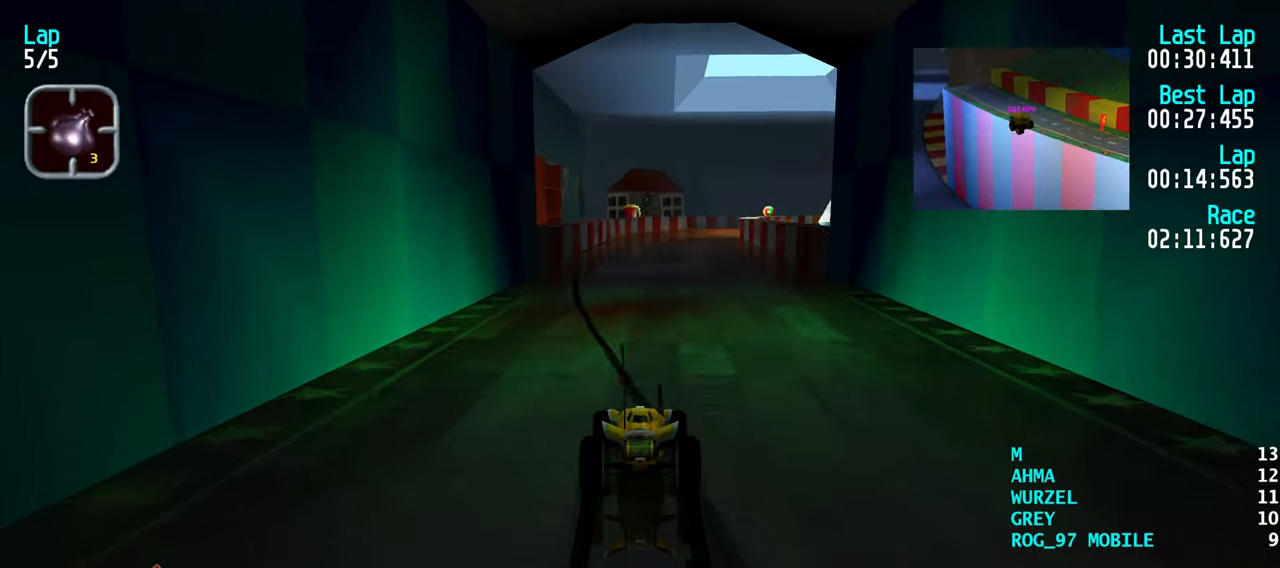
{"keys": ["up"], "events": [[383, "right", "down"], [433, "right", "up"]]}
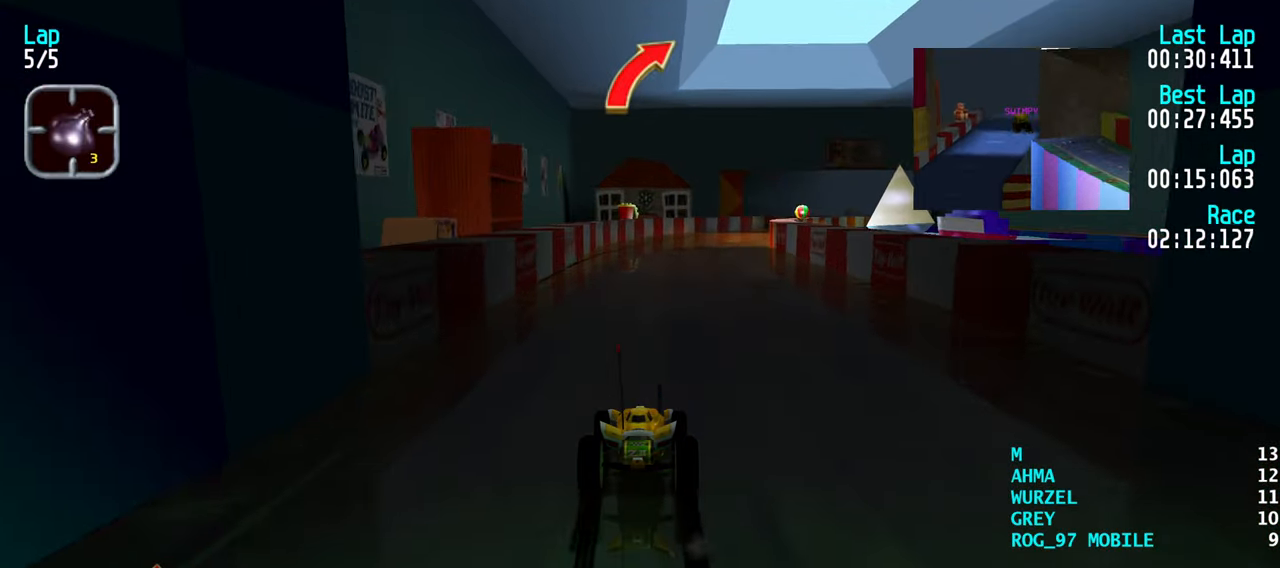
{"keys": ["up"], "events": [[400, "right", "down"], [450, "right", "up"]]}
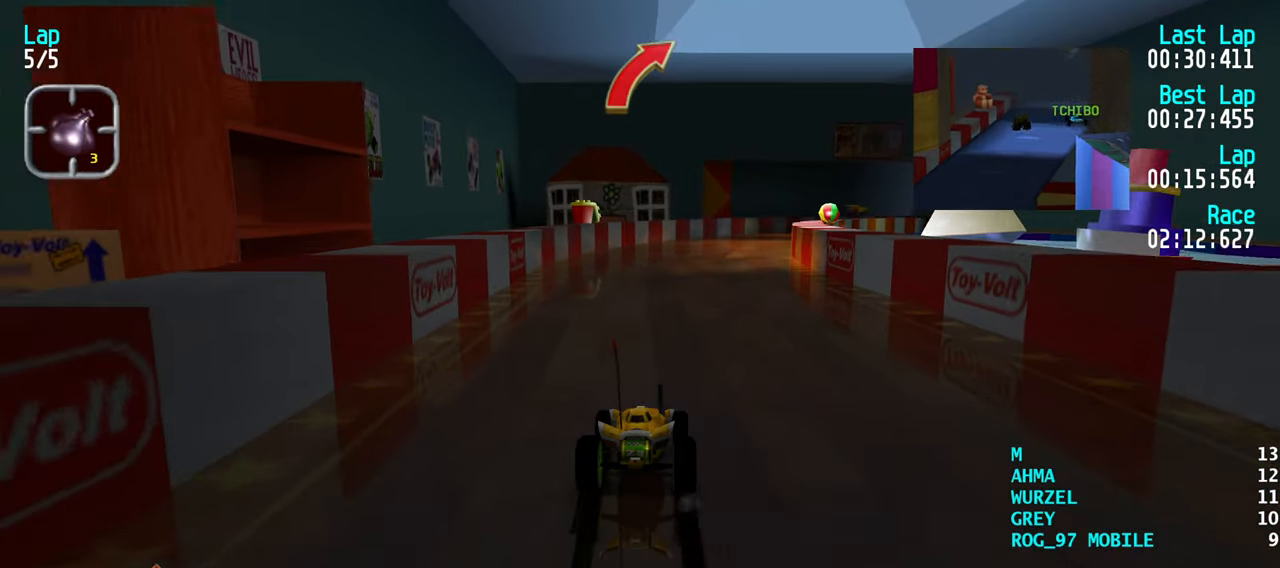
{"keys": ["right", "up"], "events": [[100, "right", "down"], [133, "right", "up"], [283, "right", "down"], [333, "right", "up"], [467, "right", "down"]]}
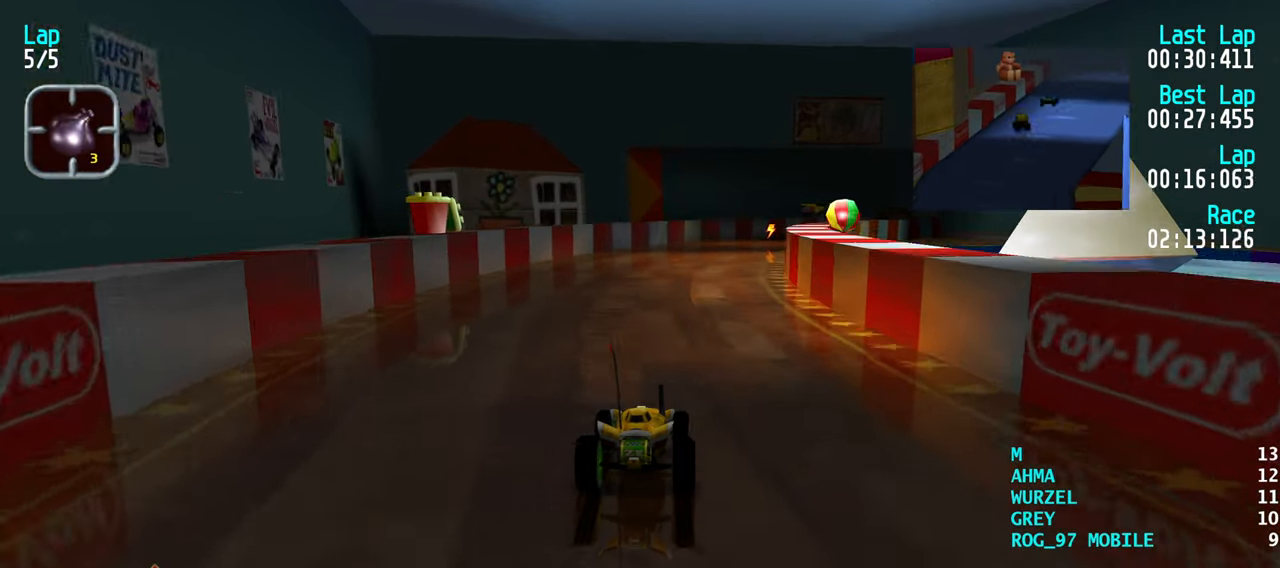
{"keys": ["up"], "events": [[67, "right", "up"], [150, "right", "down"], [200, "right", "up"], [350, "right", "down"], [433, "right", "up"]]}
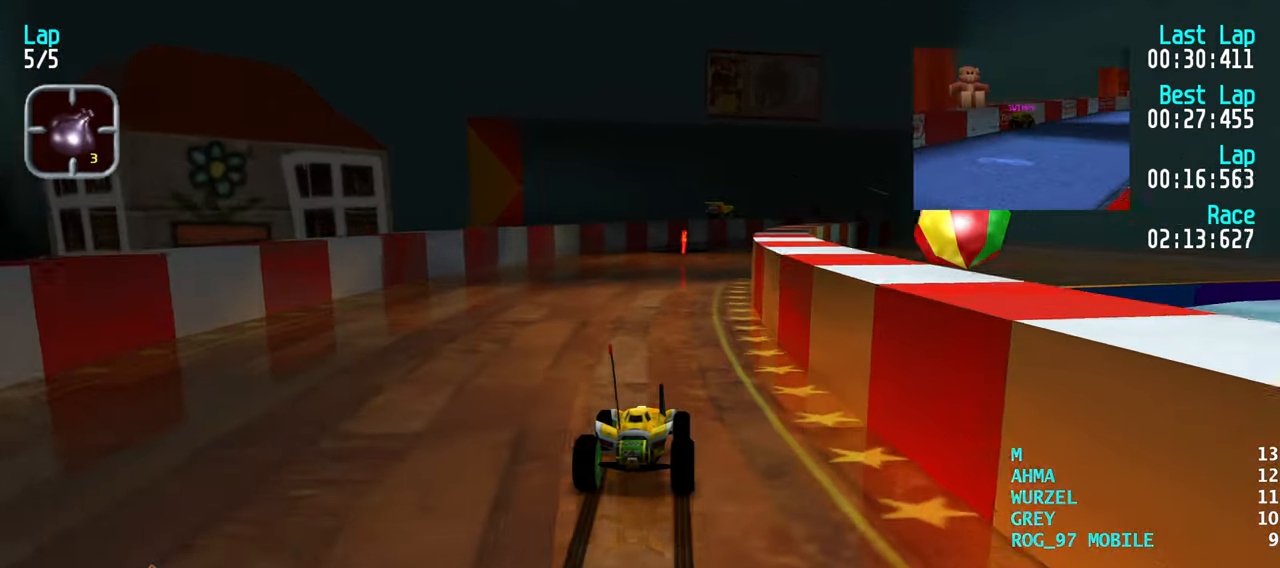
{"keys": ["up"], "events": [[83, "right", "down"], [117, "right", "up"], [267, "right", "down"], [367, "right", "up"]]}
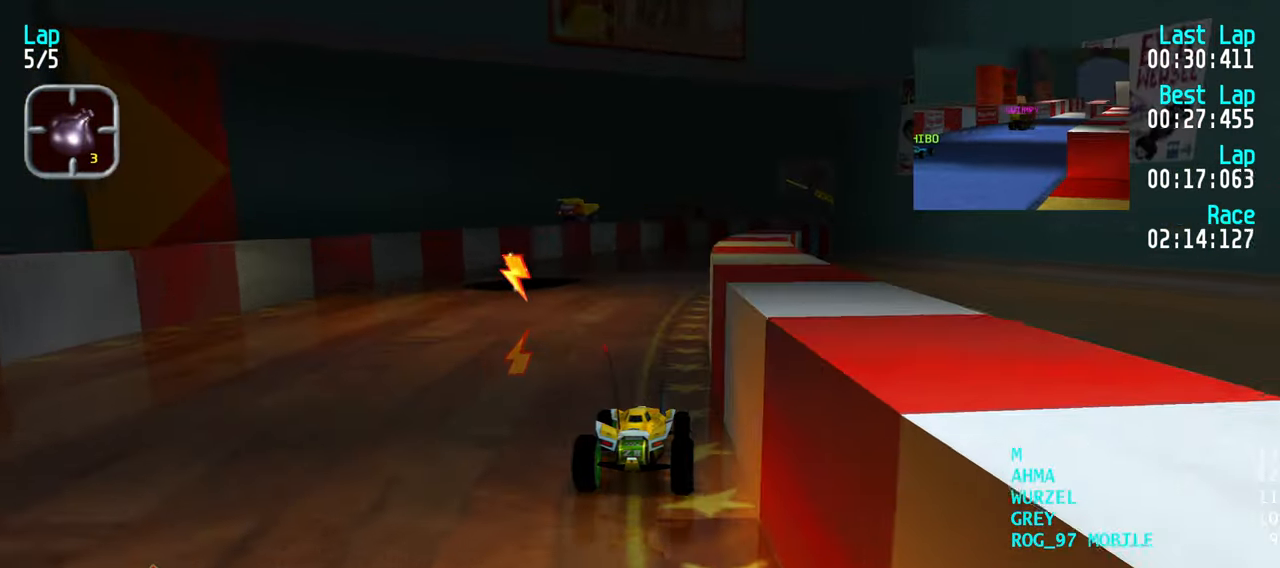
{"keys": ["up"], "events": [[183, "right", "down"], [233, "right", "up"], [367, "right", "down"], [417, "right", "up"]]}
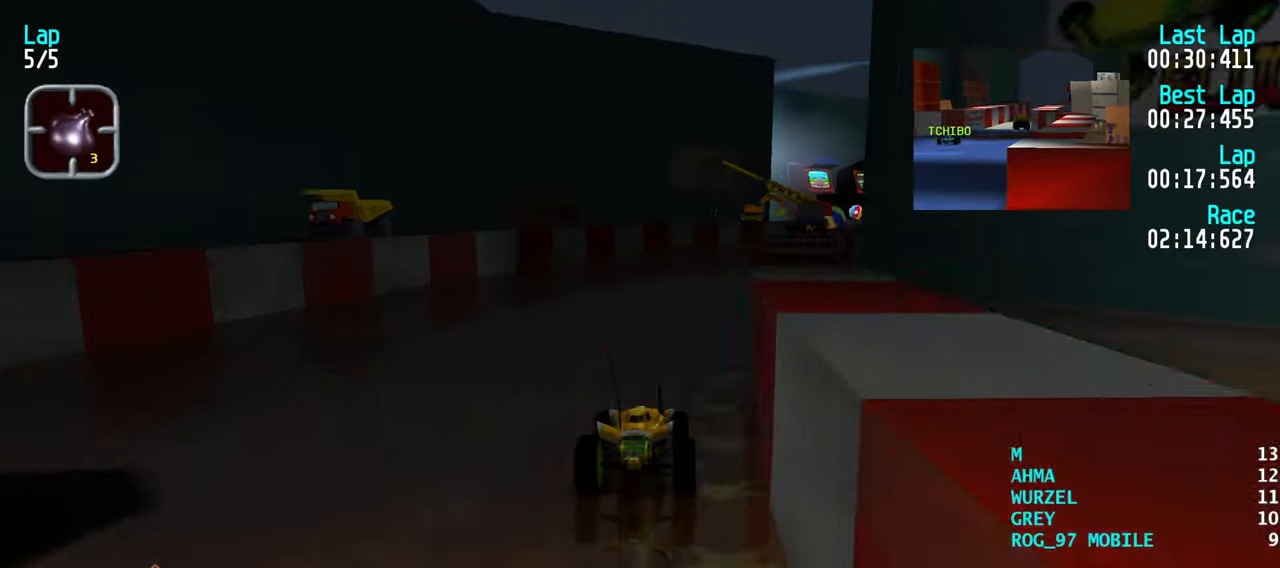
{"keys": ["up"], "events": [[17, "right", "down"], [117, "right", "up"], [200, "right", "down"], [300, "right", "up"], [434, "right", "down"], [484, "right", "up"]]}
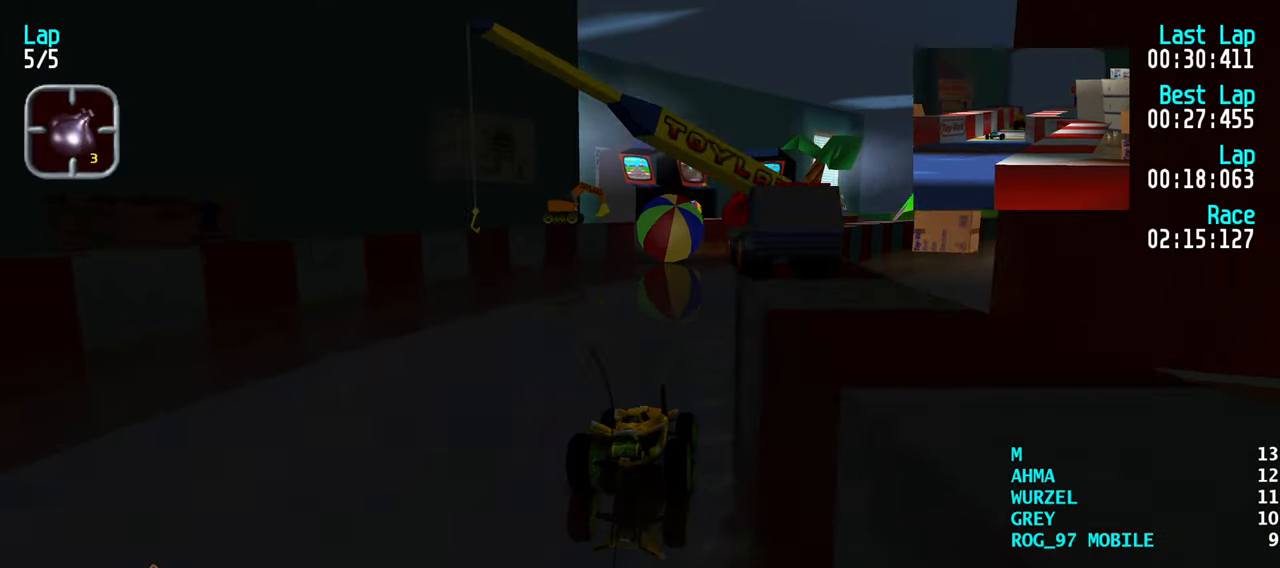
{"keys": ["up"], "events": [[350, "right", "down"], [400, "right", "up"]]}